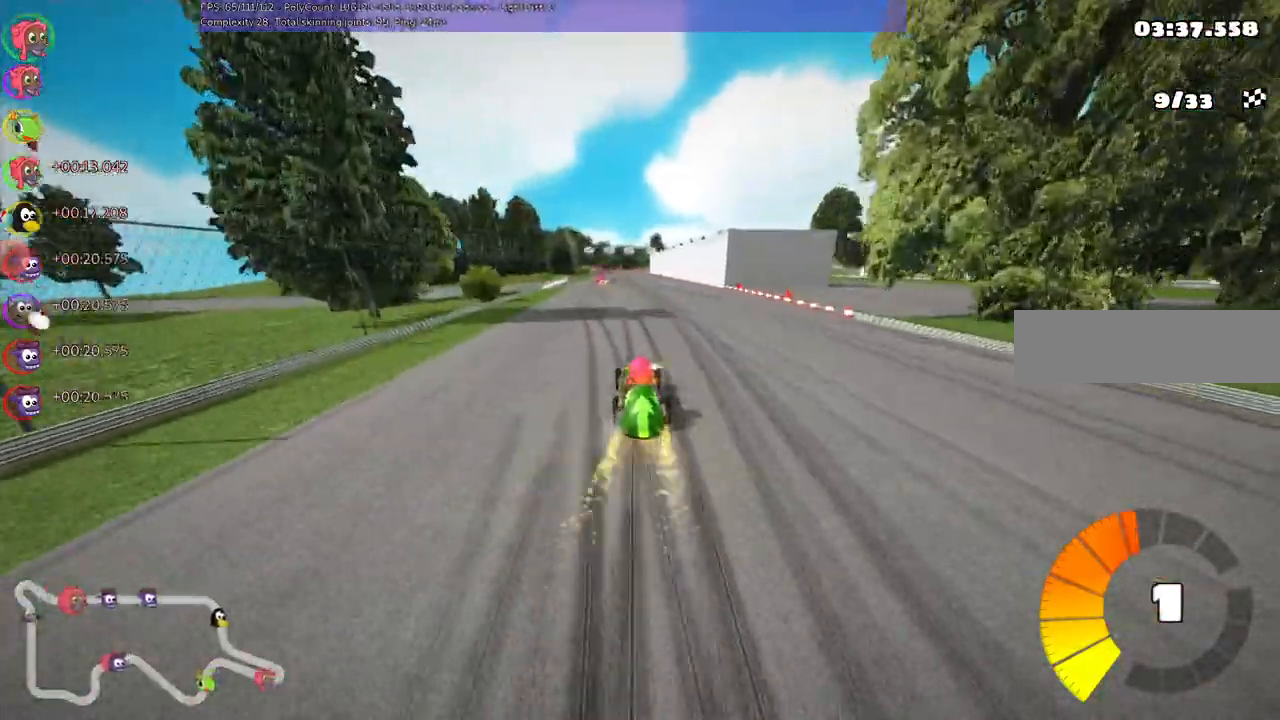
Gameplay with keyboard; each line is a JSON object with the keys held at the frame after it. "events" lists presses ("down") and releases ("up") of ".", "/", "alt_r", "b", "c", "comma", "ctrl_r", "d", "down", "f", "g", "h", "j", "k", "l", "left", "m", "n", "quote", "return", "right", "semicolon", "shift_r", "super", "up" and "v" between this image and that frame as [ms after this image, input, new state], when the widget could be followed in between. No other keys are recorded. Mouse input is not recorded.
{"keys": ["left", "up"], "events": [[333, "left", "down"]]}
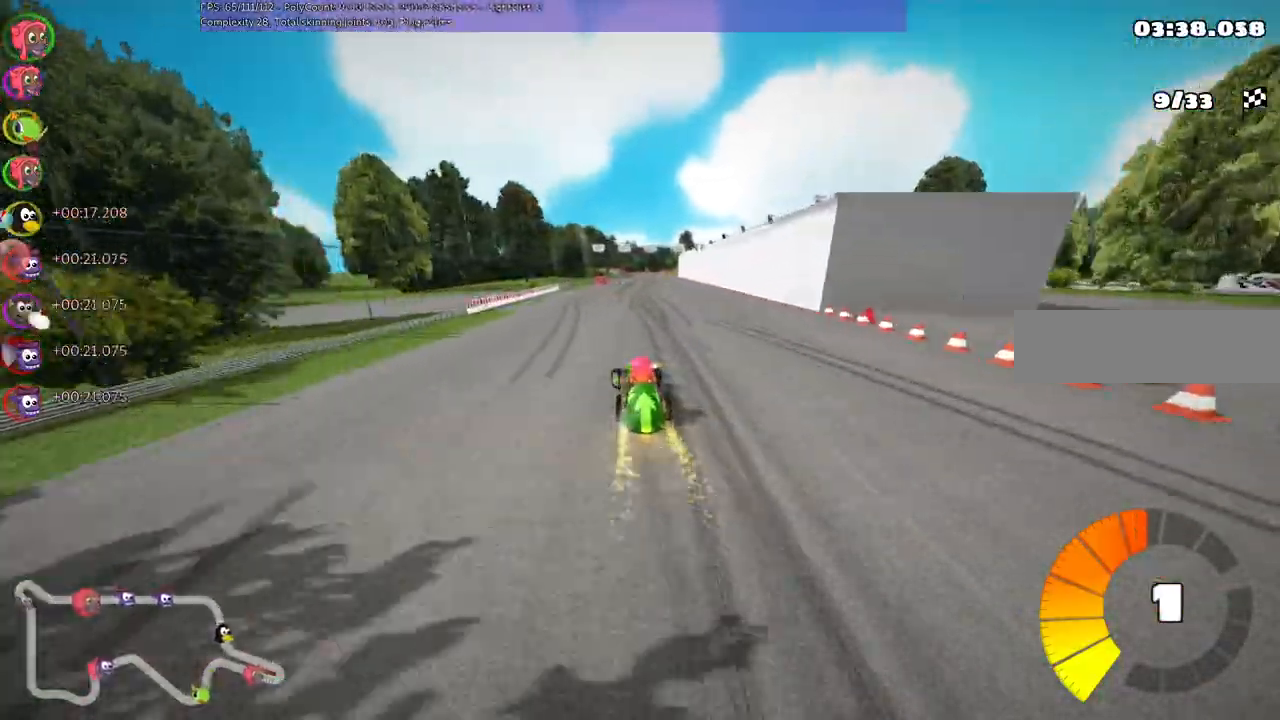
{"keys": ["left", "m", "up"], "events": [[67, "left", "up"], [67, "right", "down"], [133, "m", "down"], [167, "left", "down"], [333, "right", "up"]]}
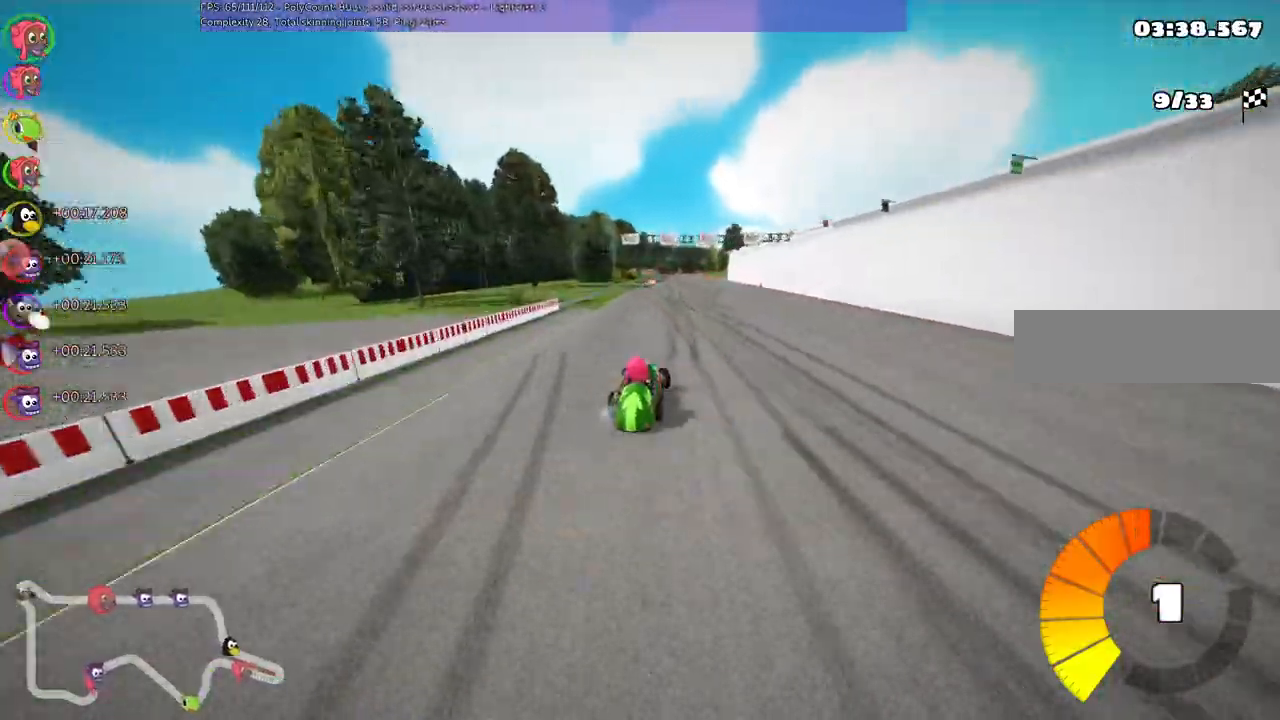
{"keys": ["left", "m", "up"], "events": []}
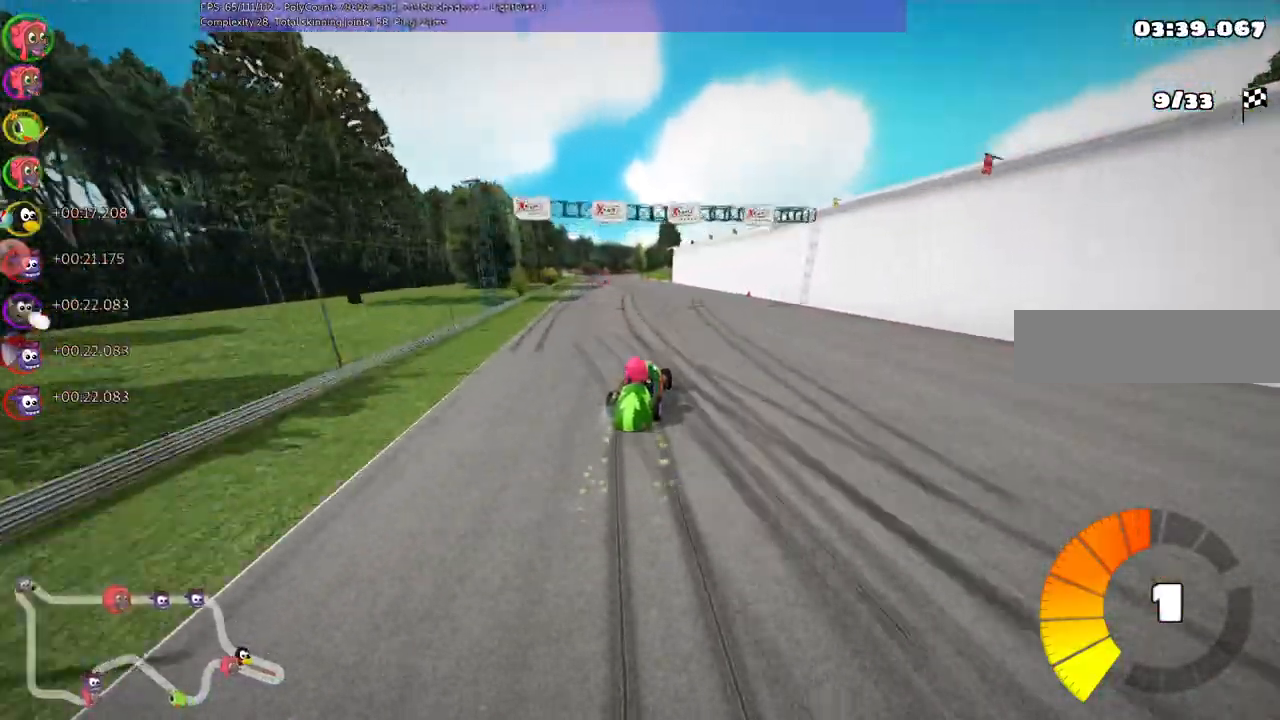
{"keys": ["up"], "events": [[100, "n", "down"], [200, "m", "up"], [300, "left", "up"], [367, "n", "up"]]}
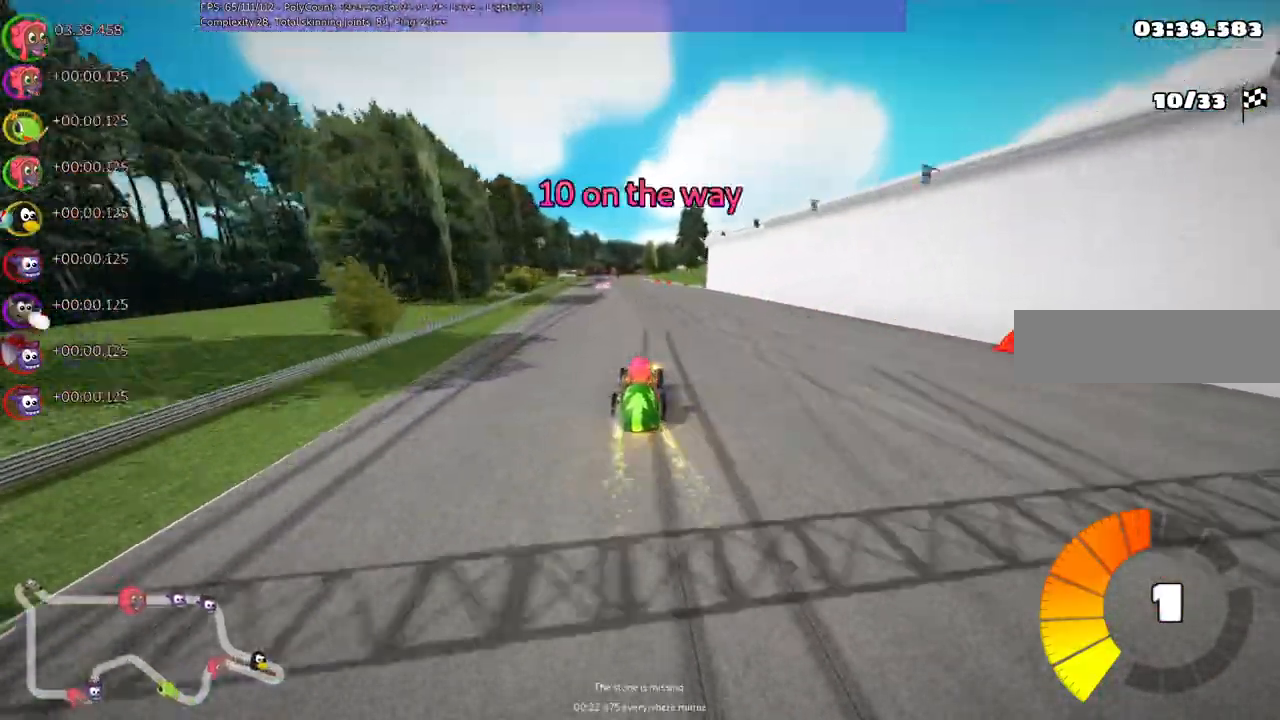
{"keys": ["left", "m", "right", "up"], "events": [[200, "right", "down"], [333, "right", "up"], [367, "left", "down"], [433, "m", "down"], [467, "right", "down"]]}
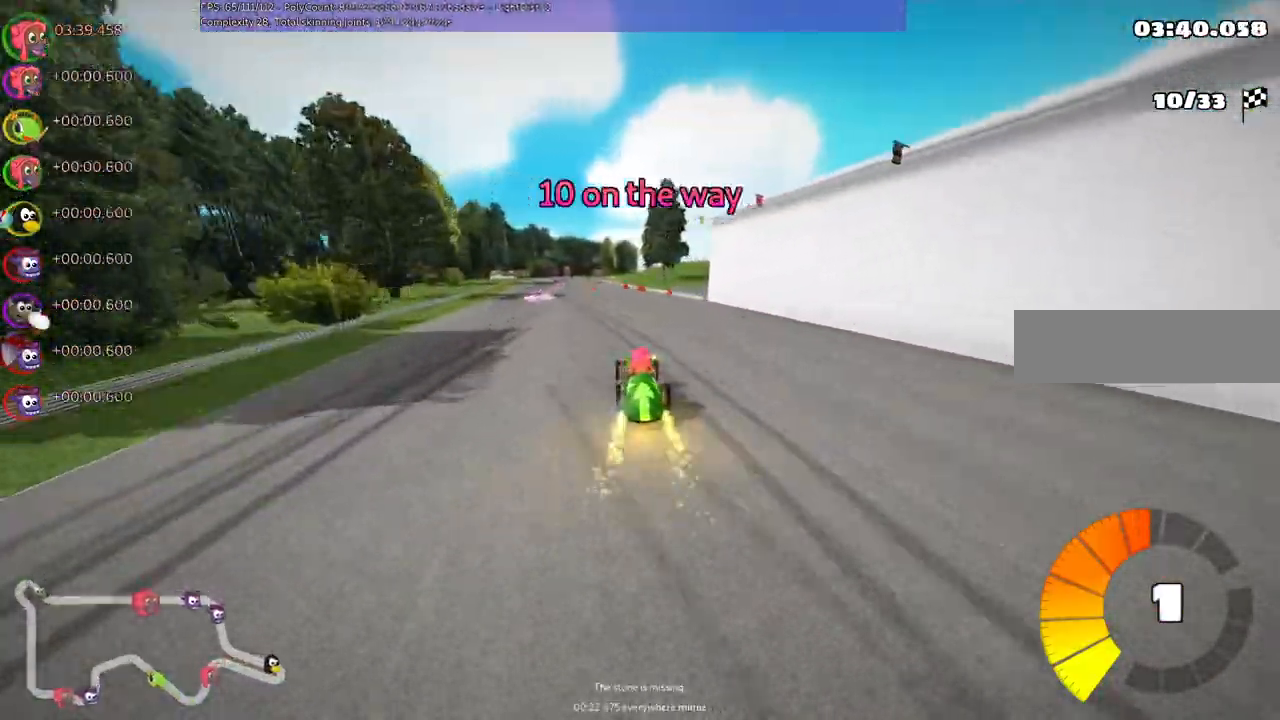
{"keys": ["m", "right", "up"], "events": [[67, "left", "up"], [267, "left", "down"], [400, "left", "up"]]}
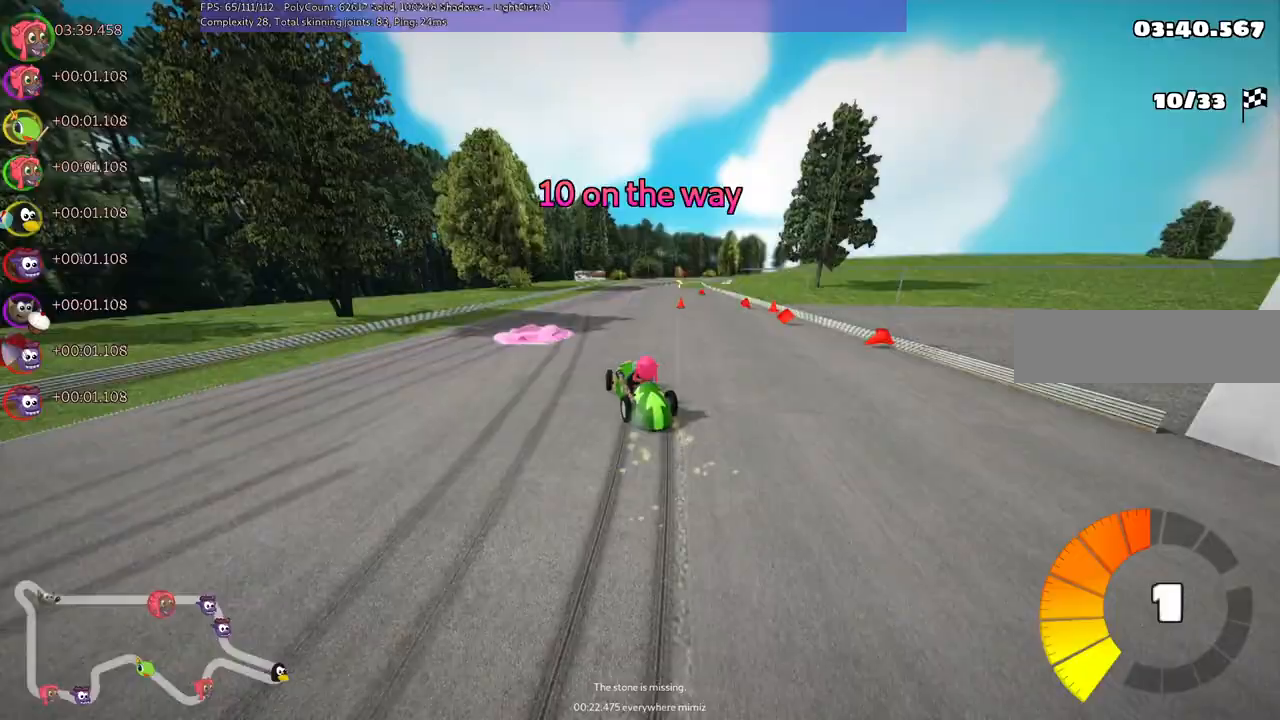
{"keys": ["m", "n", "right", "up"], "events": [[433, "n", "down"]]}
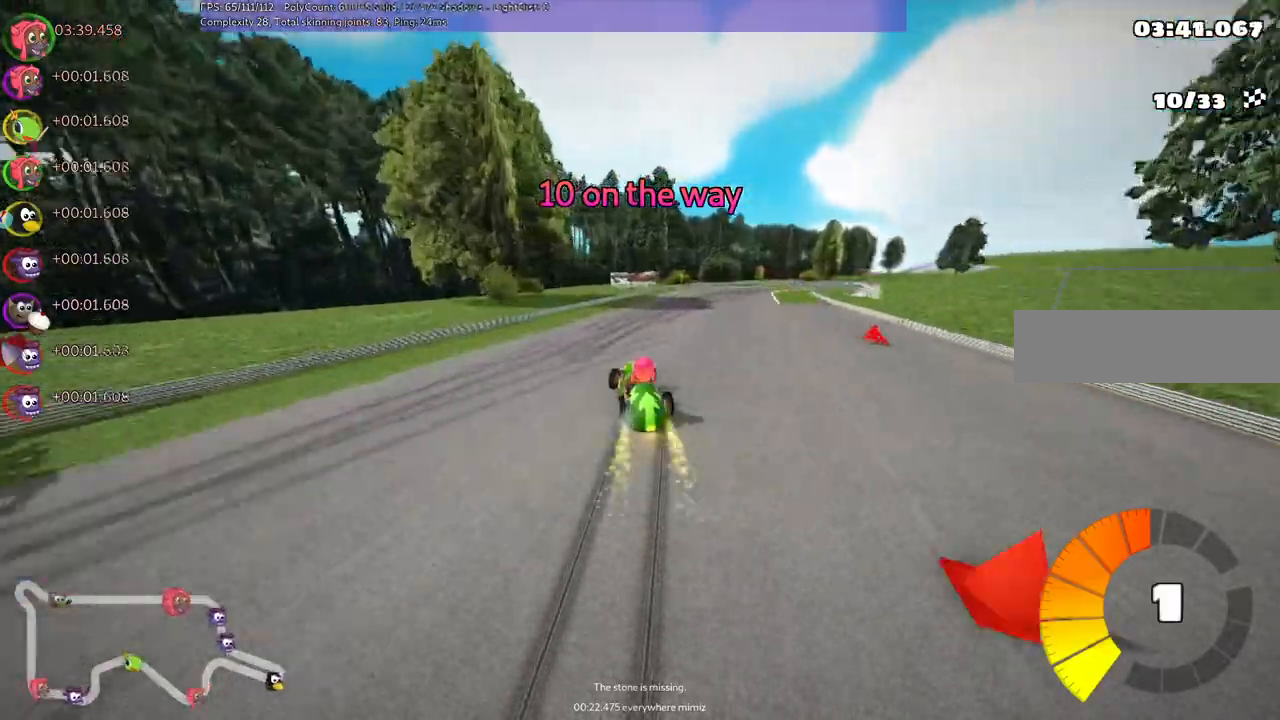
{"keys": ["m", "right", "up"], "events": [[33, "m", "up"], [167, "n", "up"], [167, "right", "up"], [333, "m", "down"], [333, "right", "down"]]}
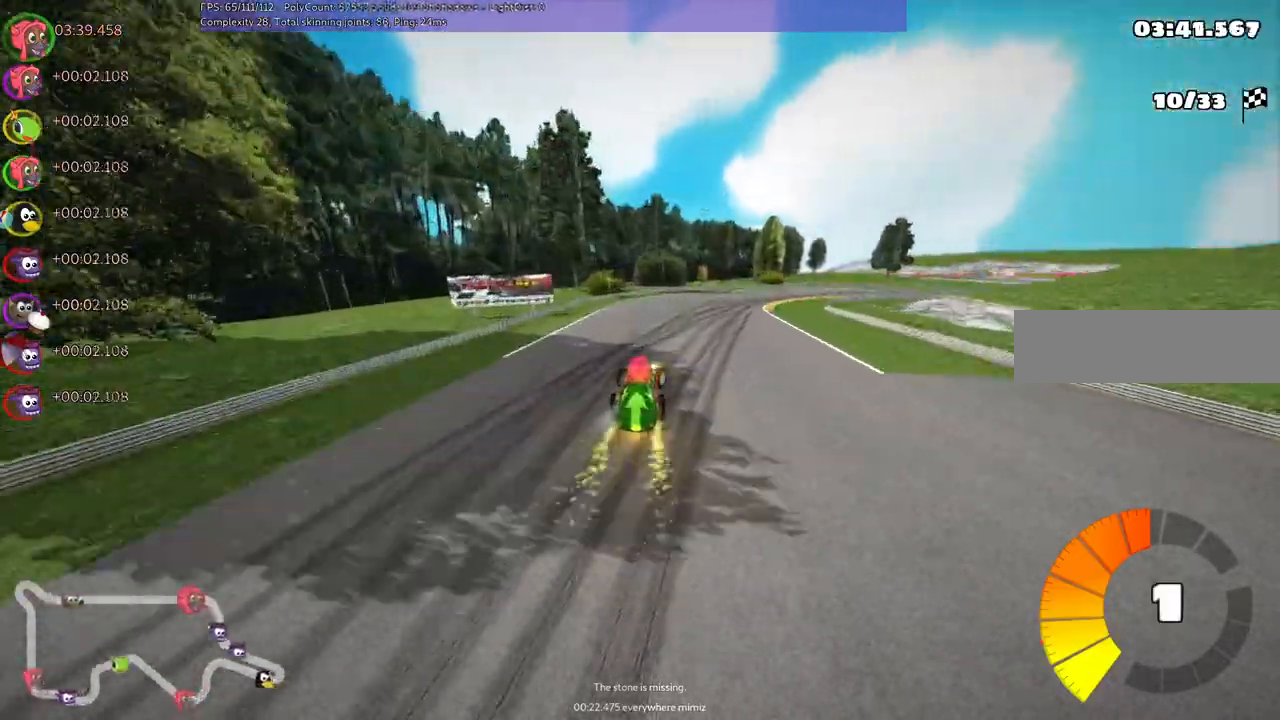
{"keys": ["left", "m", "up"], "events": [[100, "left", "down"], [100, "right", "up"], [167, "left", "up"], [167, "right", "down"], [400, "left", "down"], [433, "right", "up"]]}
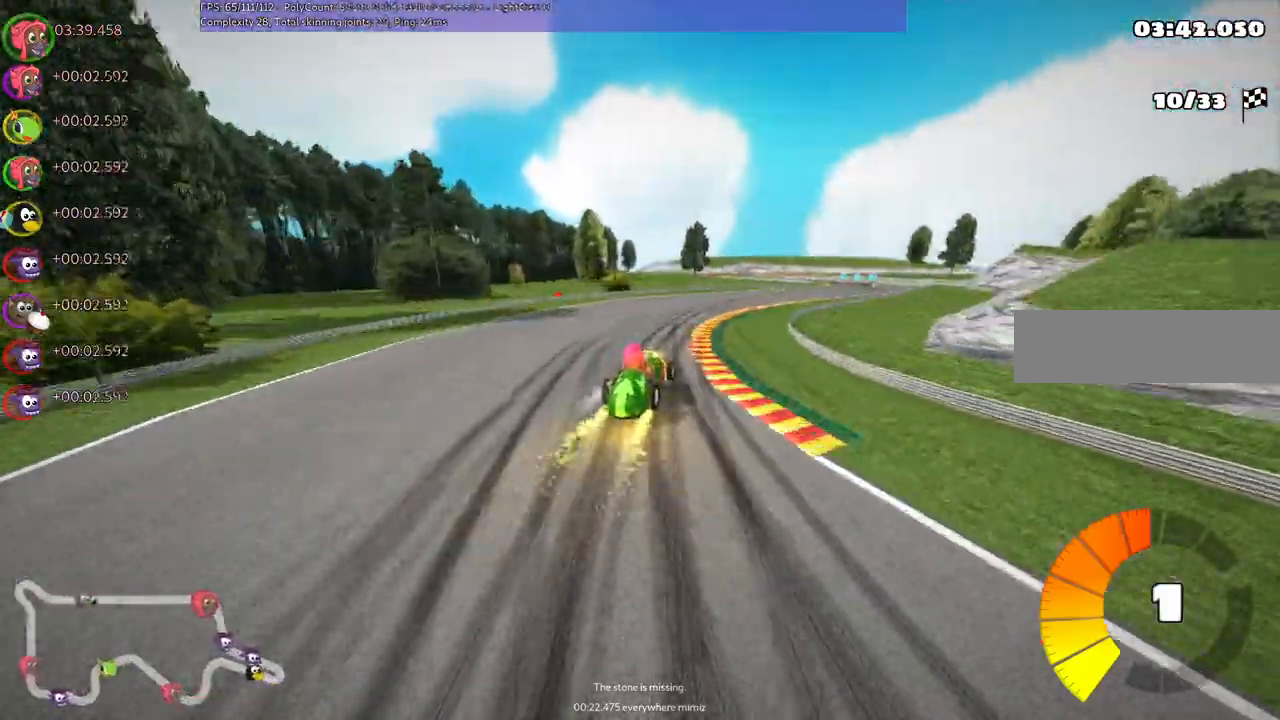
{"keys": ["left", "m", "up"], "events": [[33, "right", "down"], [467, "right", "up"]]}
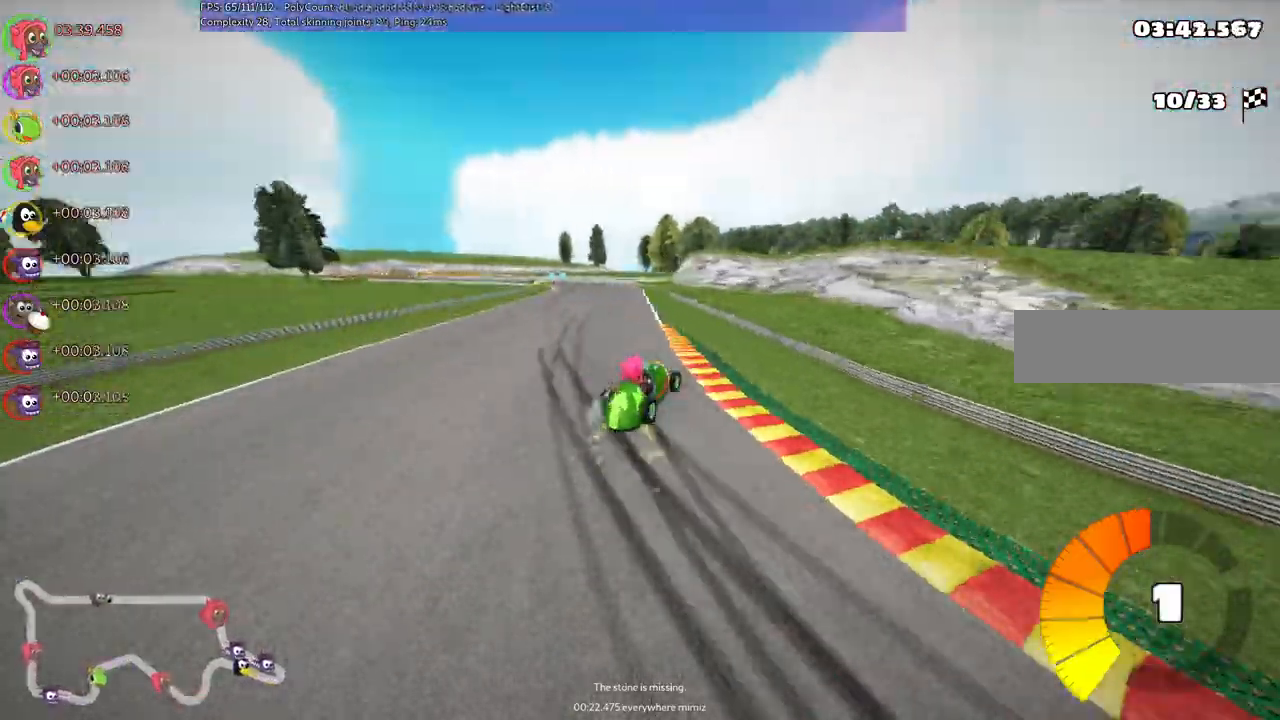
{"keys": ["left", "up"]}
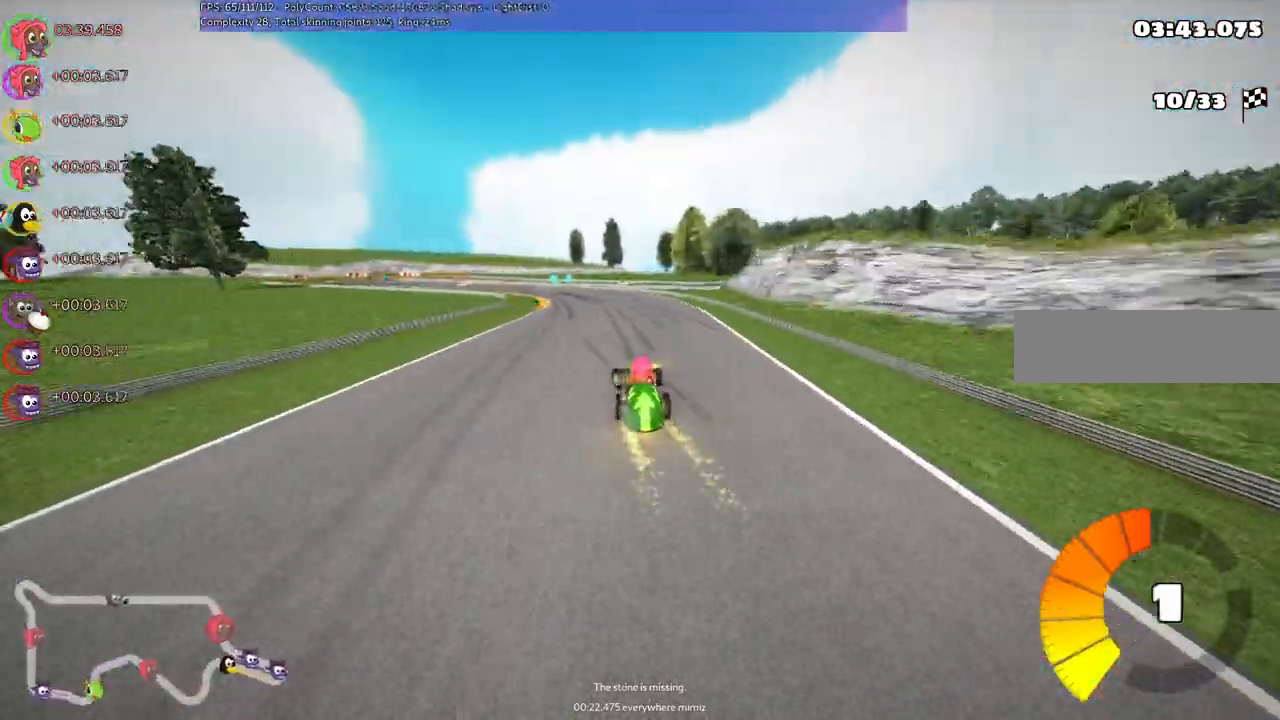
{"keys": ["left", "up"], "events": [[33, "left", "up"], [400, "left", "down"]]}
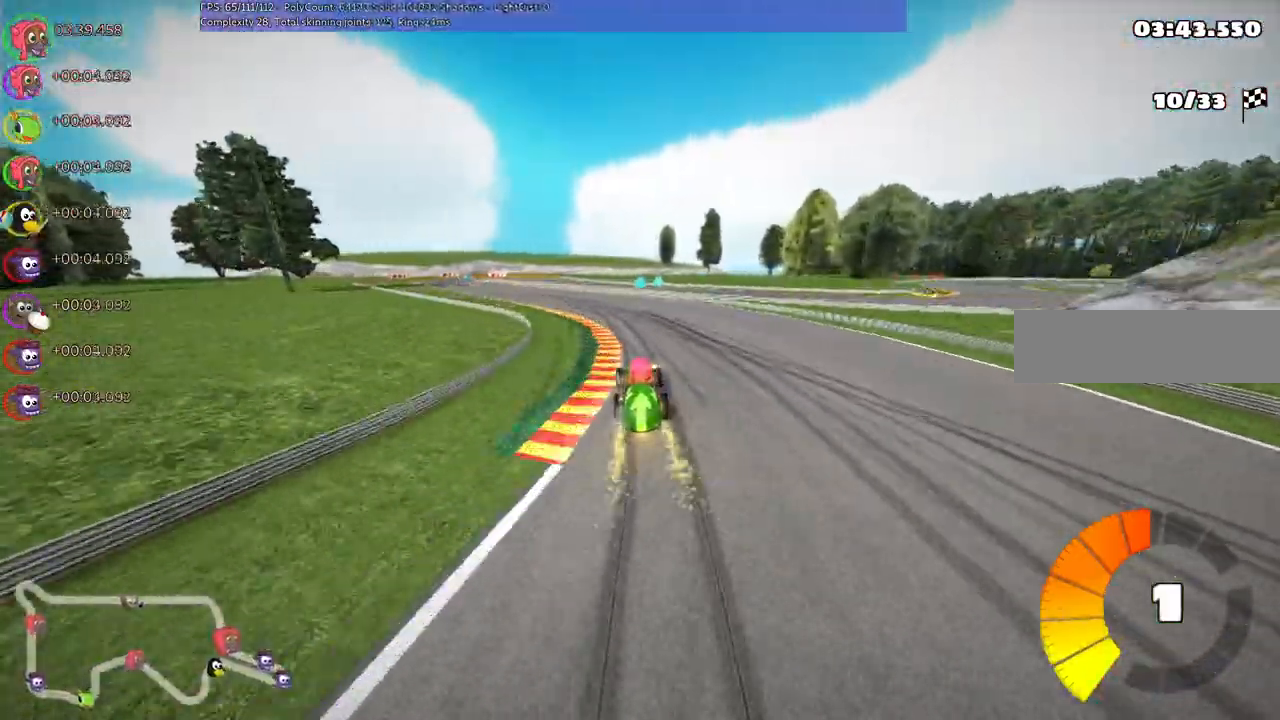
{"keys": ["left", "up"], "events": [[100, "left", "up"], [167, "left", "down"]]}
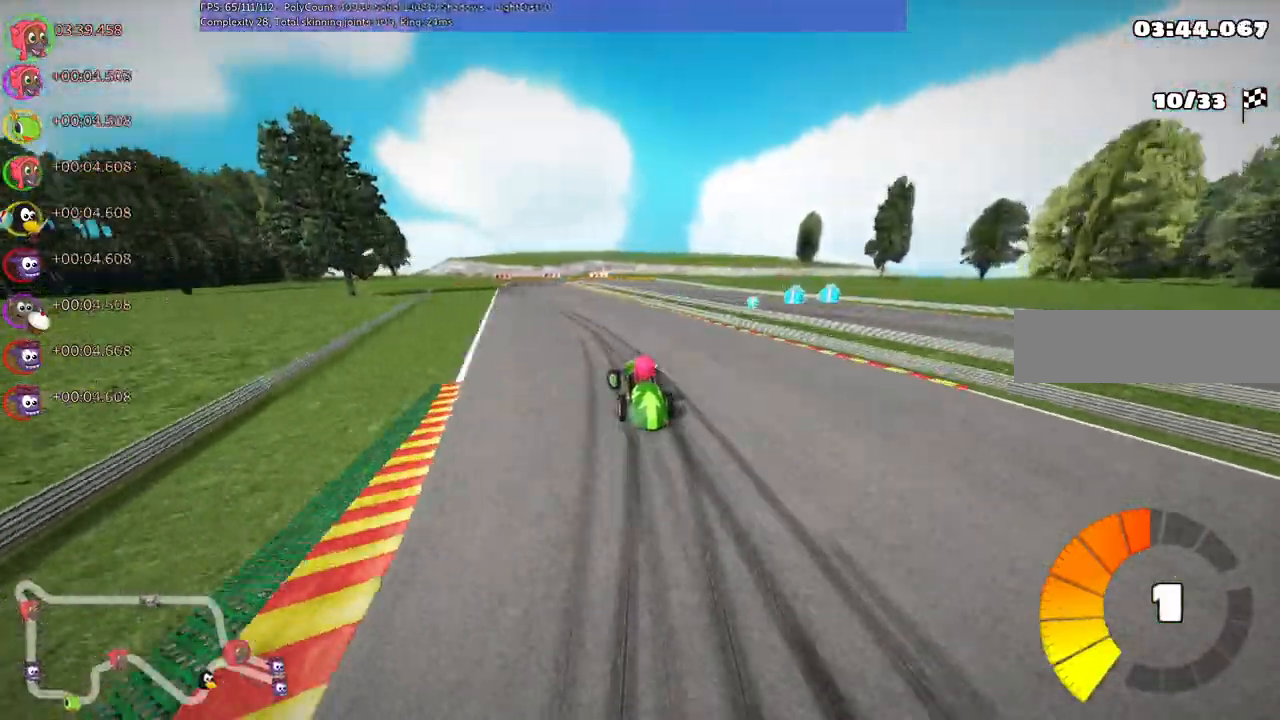
{"keys": ["left", "m", "up"], "events": [[233, "left", "up"], [233, "right", "down"], [333, "m", "down"], [367, "left", "down"], [433, "right", "up"]]}
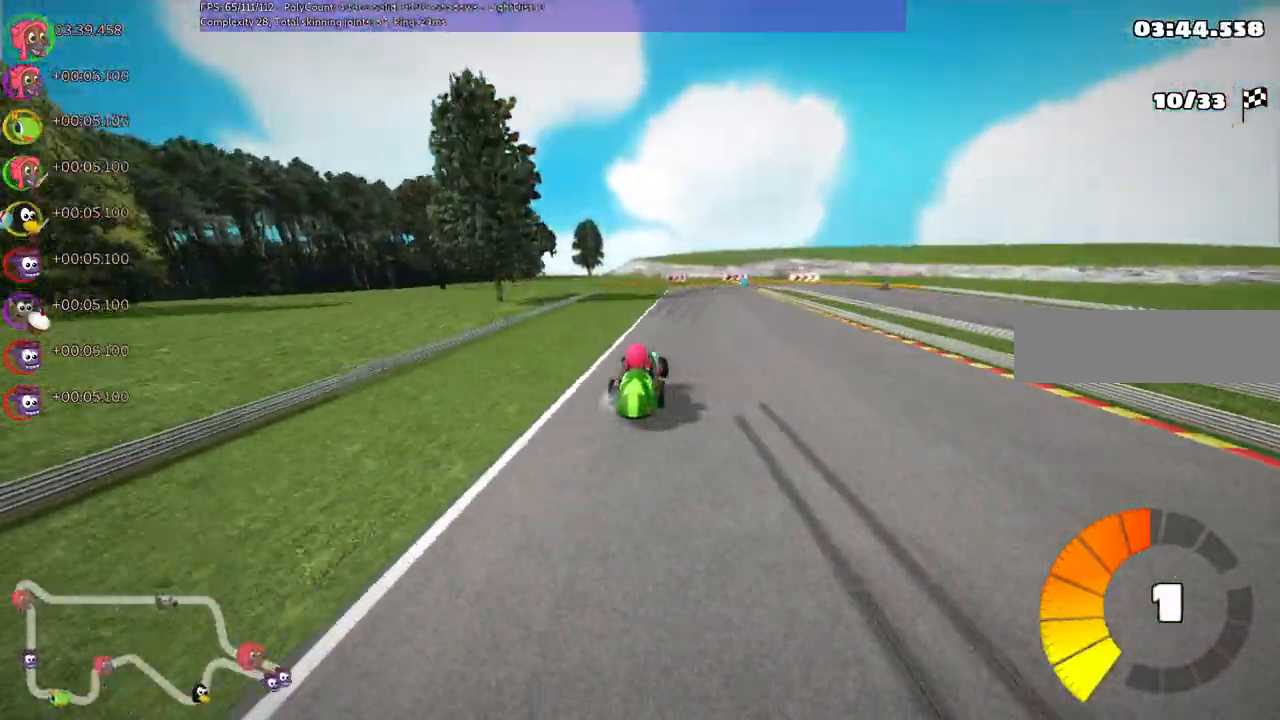
{"keys": ["left", "m", "up"], "events": [[133, "right", "down"], [233, "right", "up"], [367, "right", "down"], [500, "right", "up"]]}
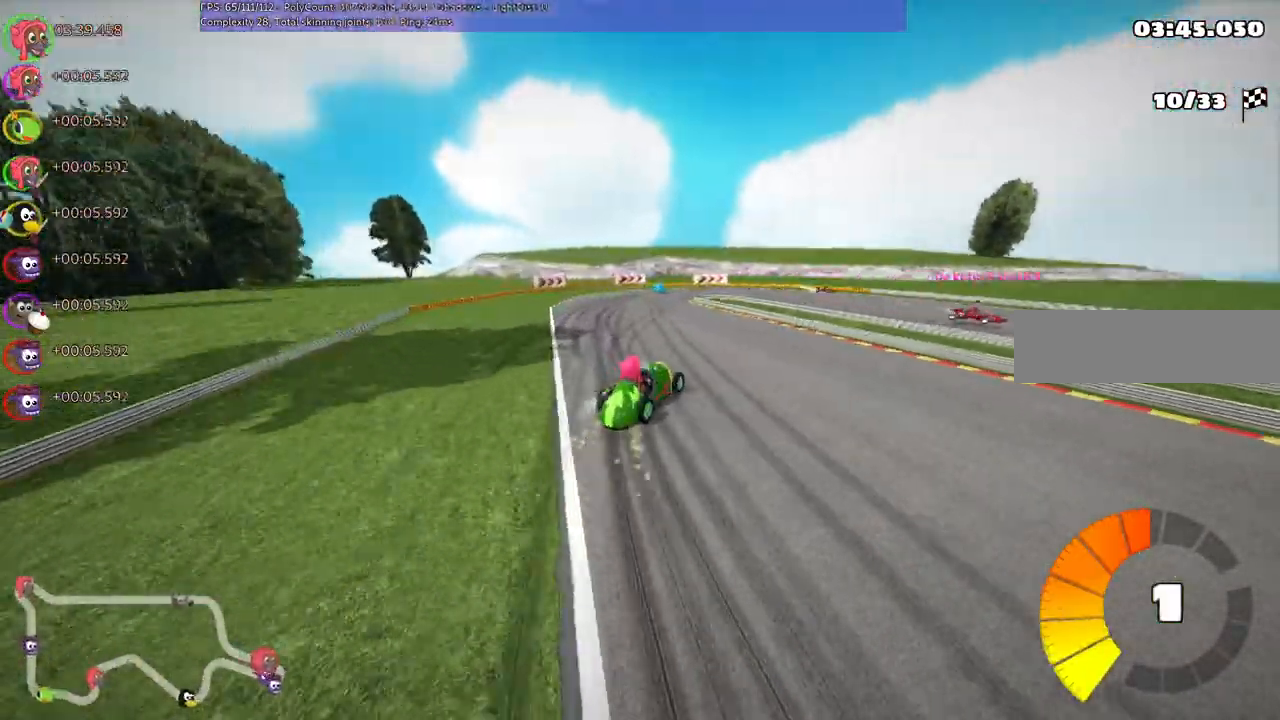
{"keys": ["down", "right"], "events": [[200, "right", "down"], [300, "left", "up"], [333, "up", "up"], [367, "down", "down"], [433, "m", "up"]]}
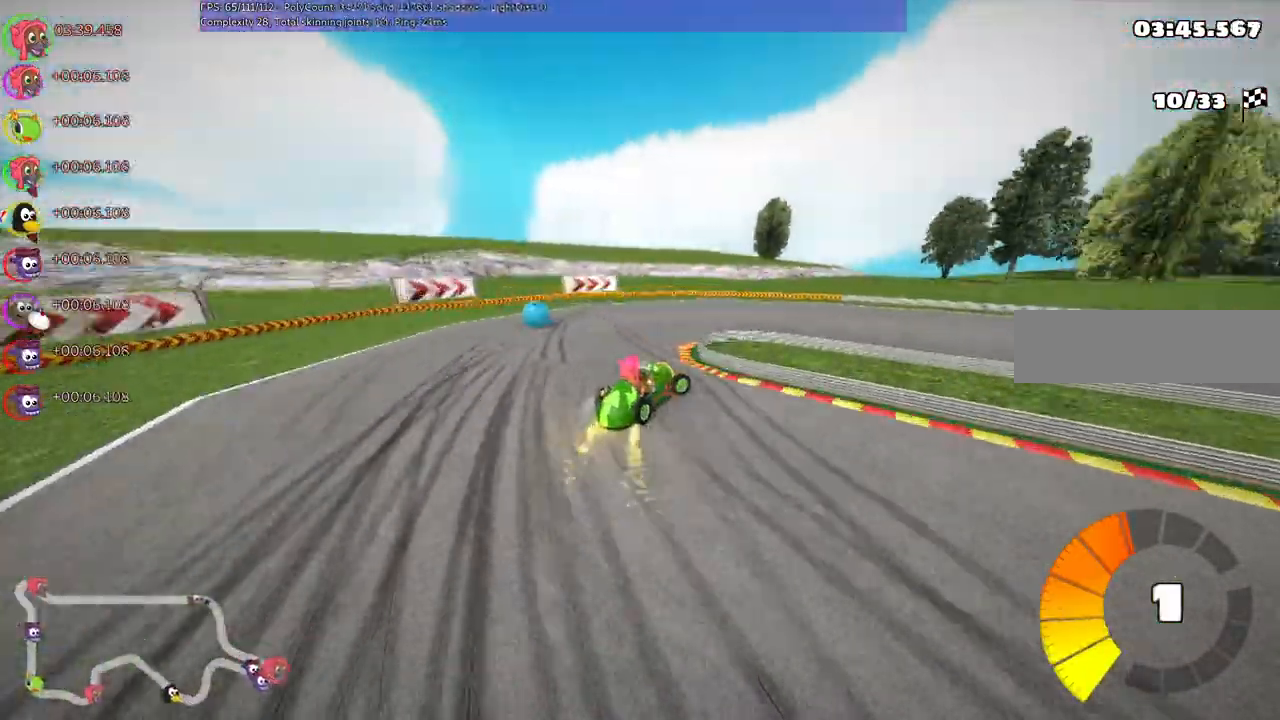
{"keys": ["m", "right", "up"], "events": [[100, "down", "up"], [300, "up", "down"], [467, "m", "down"]]}
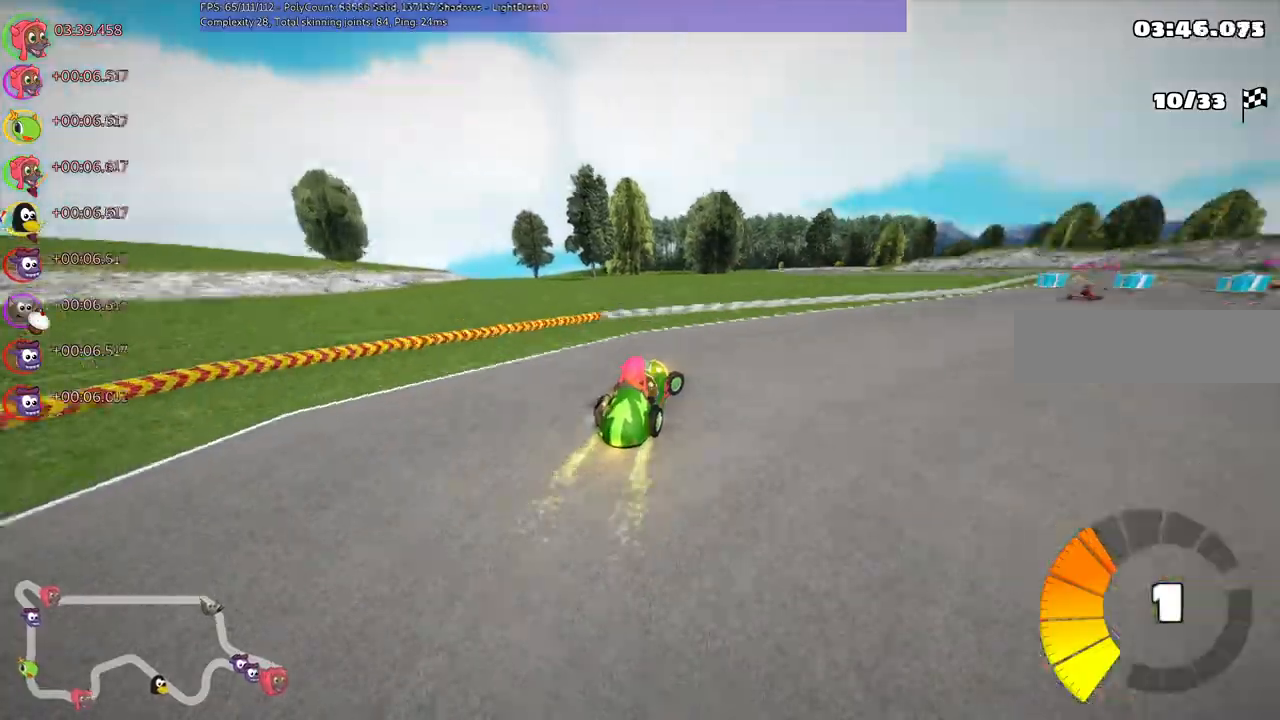
{"keys": ["right", "up"]}
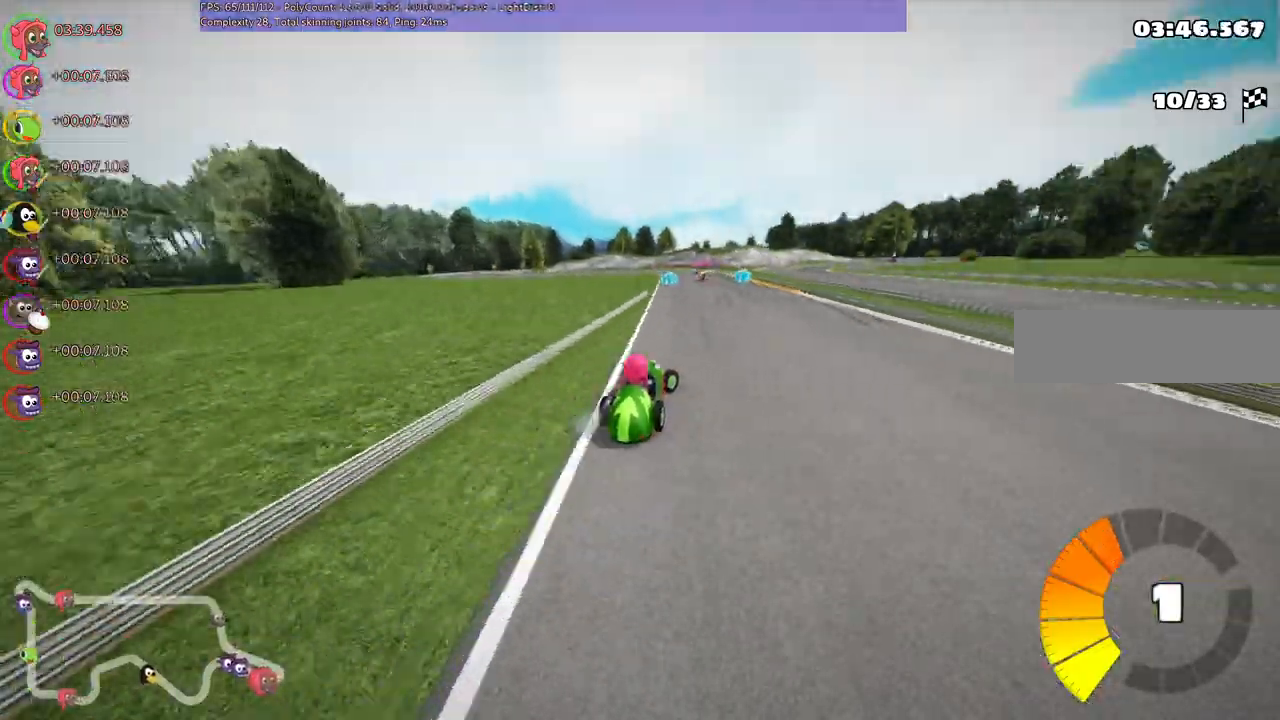
{"keys": ["left", "m", "up"], "events": [[200, "right", "up"], [333, "left", "down"], [333, "m", "down"]]}